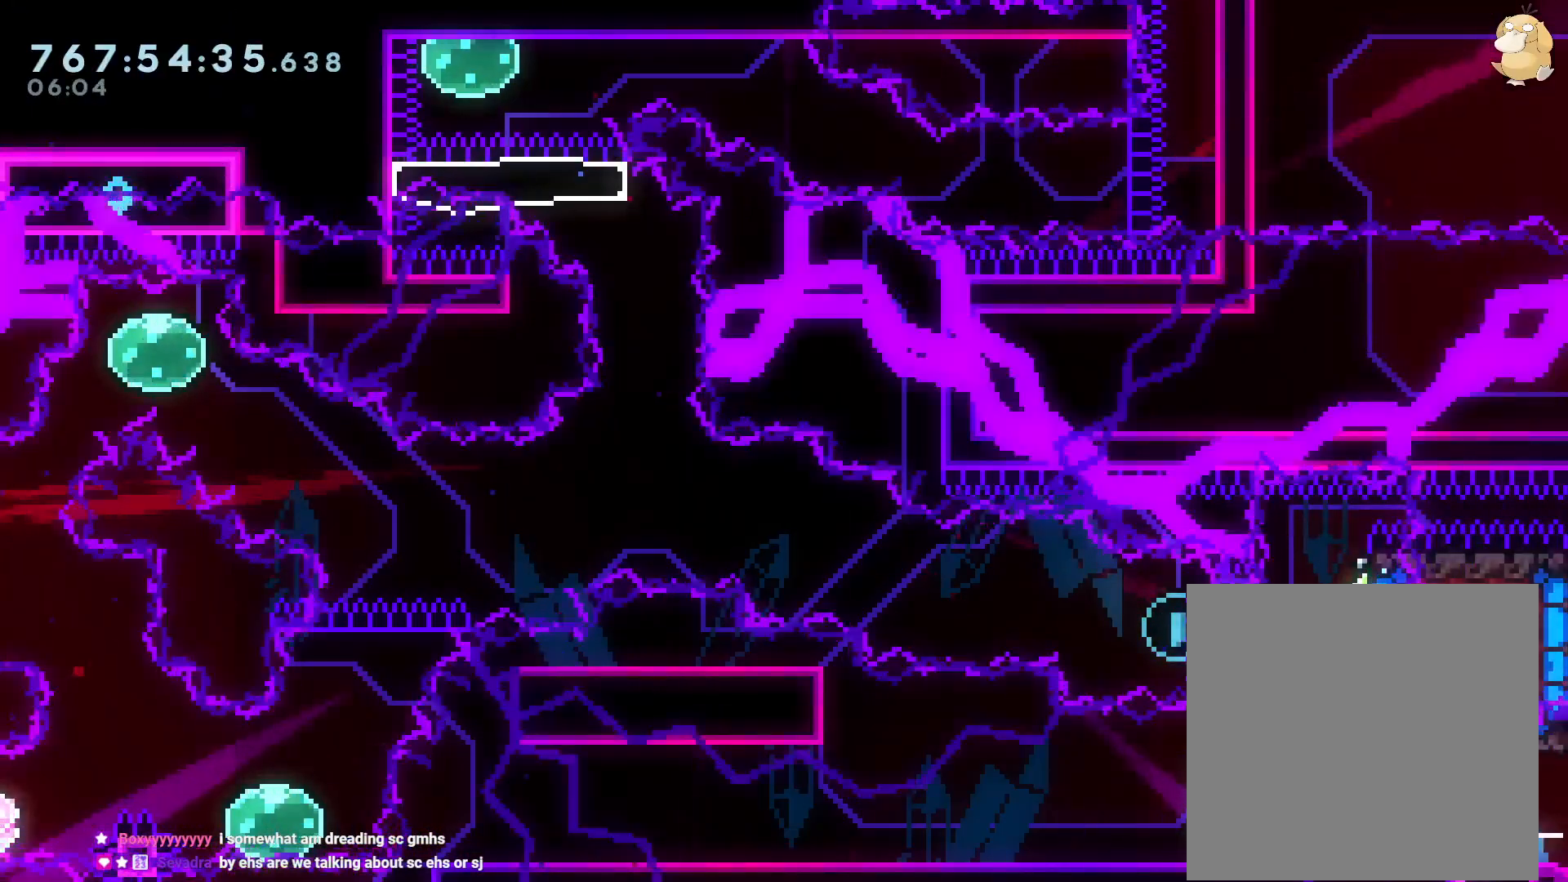
Gameplay with a controller (Nintendo layout); each line is a JSON object with the inputs held at the frame after it. "events" lists button and stick changes between this image and that frame as [ms after this image, input, new state], when the widget could be followed in between. Not read: HOME L3 R3 SELECT.
{"buttons": ["B", "DPAD_RIGHT"], "left_stick": "center", "right_stick": "center"}
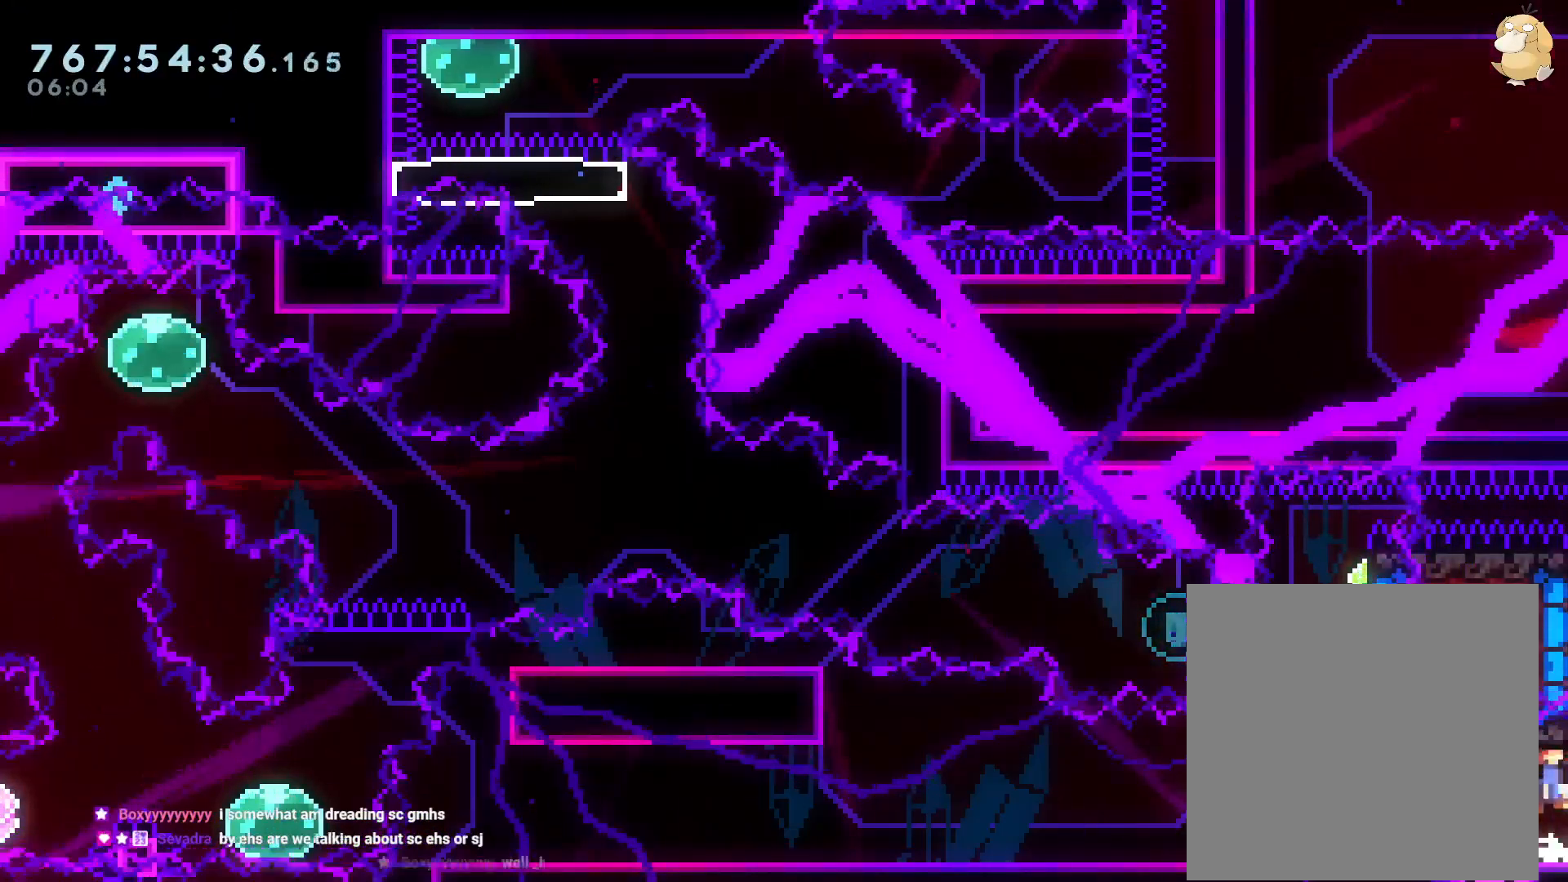
{"buttons": ["L2", "R2", "DPAD_RIGHT"], "left_stick": "center", "right_stick": "center", "events": [[133, "Y", "down"], [167, "B", "up"], [317, "Y", "up"], [400, "R2", "down"], [417, "L2", "down"]]}
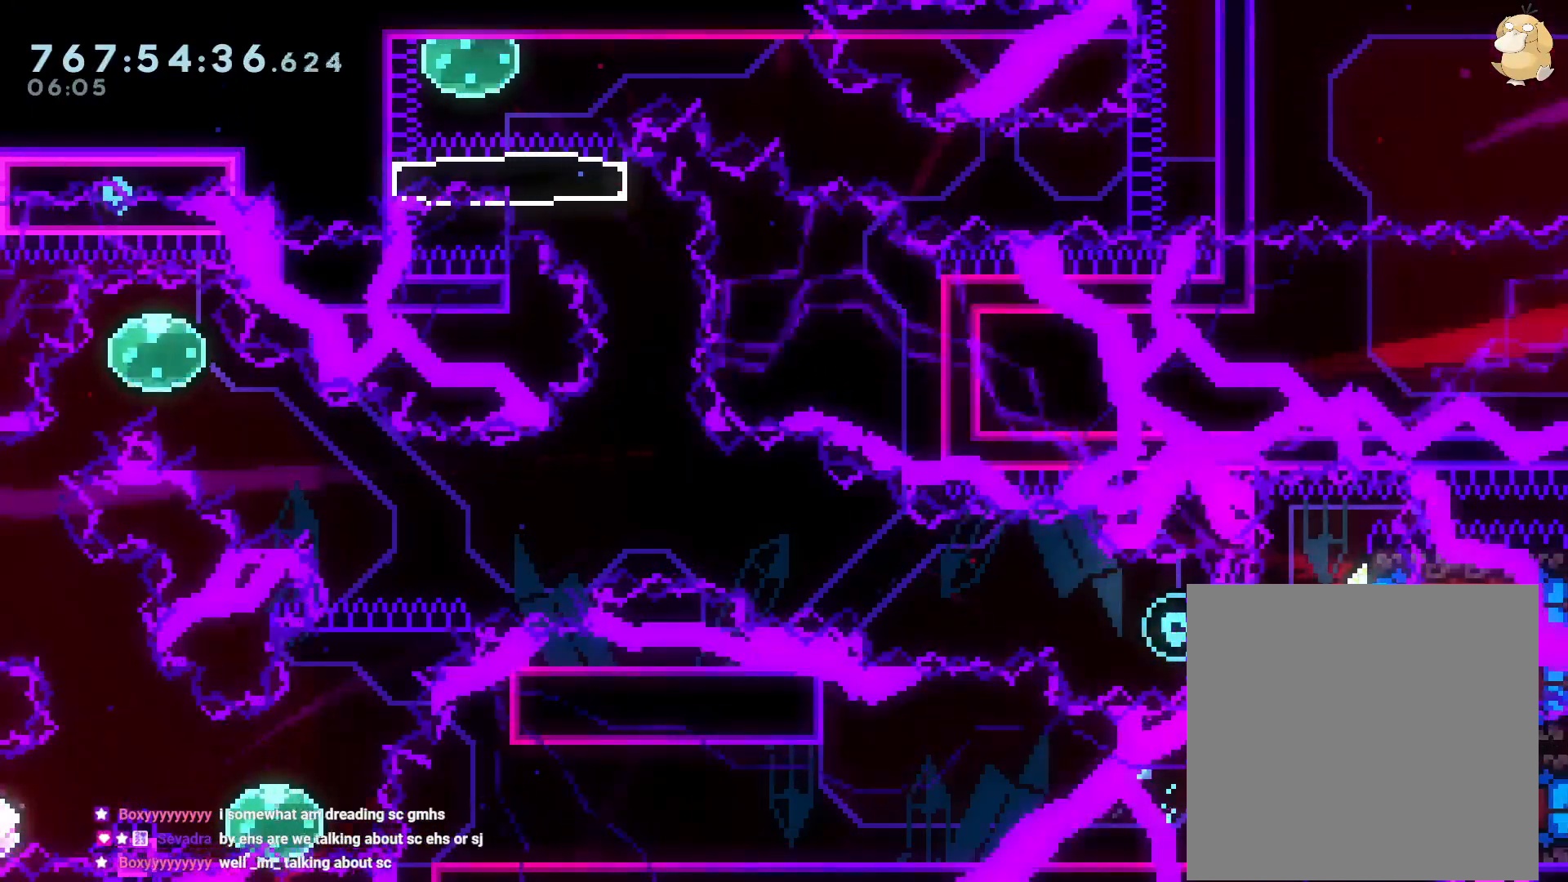
{"buttons": [], "left_stick": "center", "right_stick": "center"}
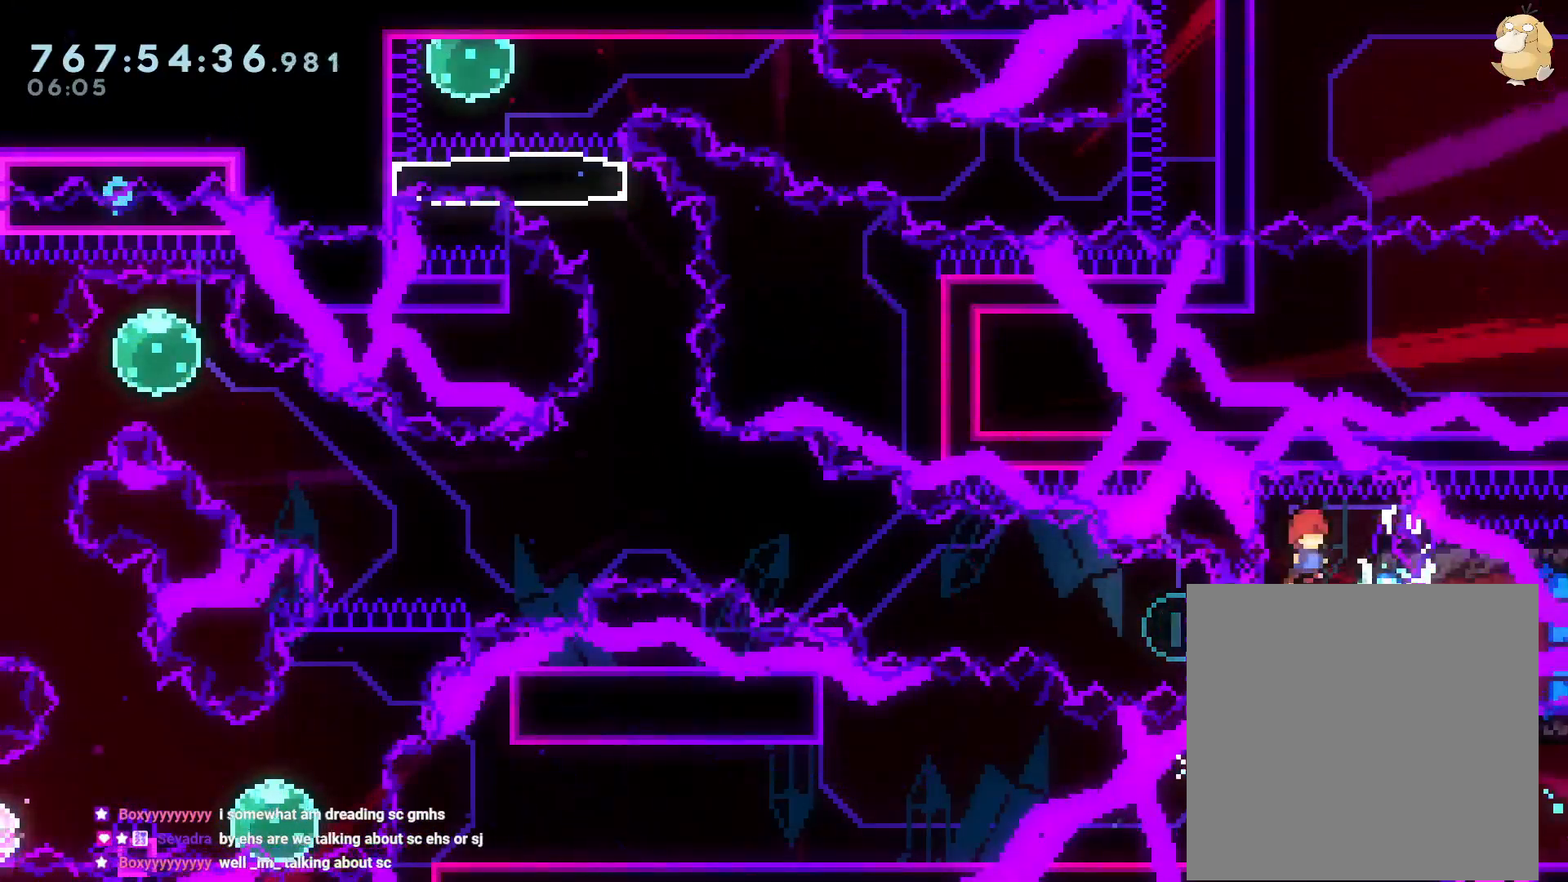
{"buttons": ["DPAD_LEFT"], "left_stick": "center", "right_stick": "center", "events": [[100, "DPAD_RIGHT", "down"], [117, "X", "down"], [167, "X", "up"], [183, "R2", "down"], [233, "R2", "up"], [367, "DPAD_DOWN", "down"], [367, "DPAD_RIGHT", "up"], [383, "DPAD_DOWN", "up"], [383, "DPAD_LEFT", "down"], [383, "Y", "down"], [500, "Y", "up"]]}
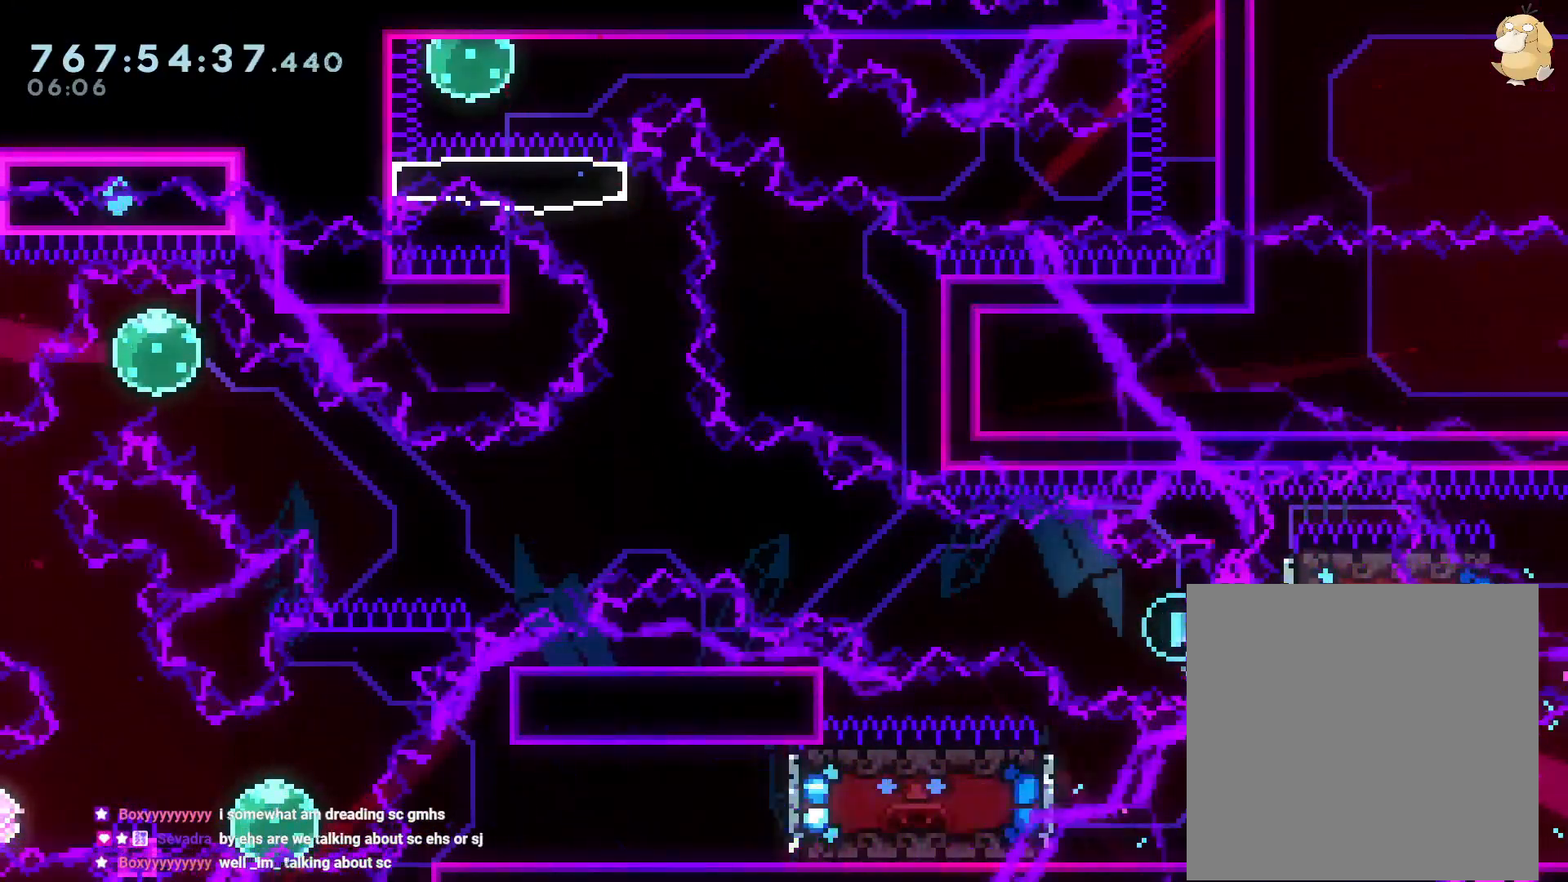
{"buttons": ["B", "DPAD_UP", "DPAD_LEFT"], "left_stick": "center", "right_stick": "center", "events": [[100, "B", "down"], [300, "DPAD_UP", "down"]]}
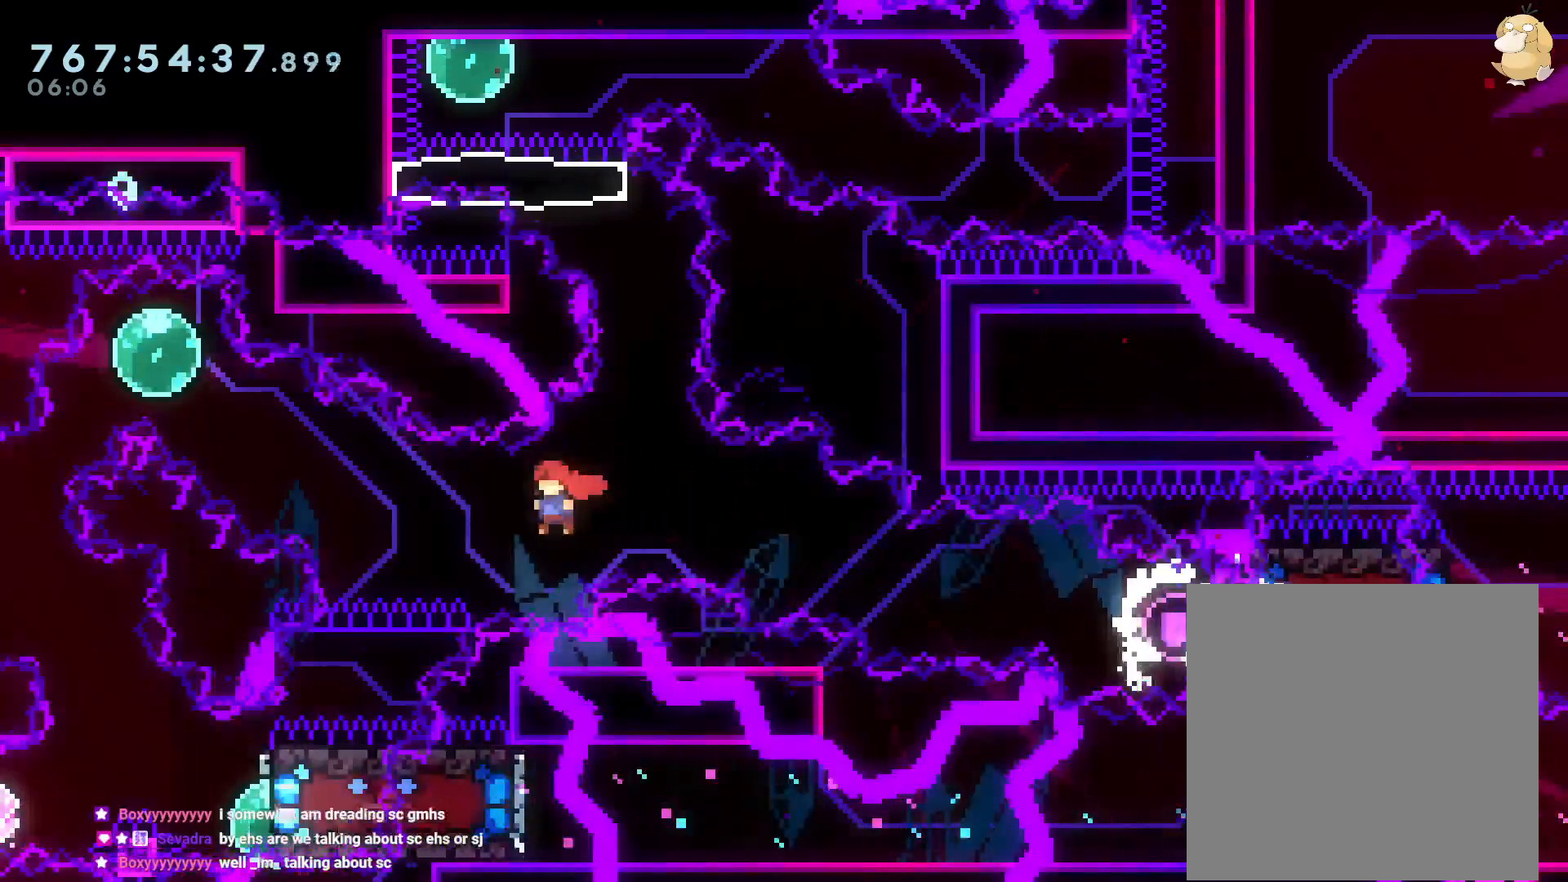
{"buttons": ["Y", "DPAD_DOWN", "DPAD_LEFT"], "left_stick": "center", "right_stick": "center", "events": [[133, "Y", "down"], [217, "B", "up"], [300, "DPAD_UP", "up"], [317, "R2", "down"], [350, "Y", "up"], [367, "R2", "up"], [383, "DPAD_LEFT", "up"], [400, "DPAD_DOWN", "down"], [417, "DPAD_LEFT", "down"], [450, "Y", "down"]]}
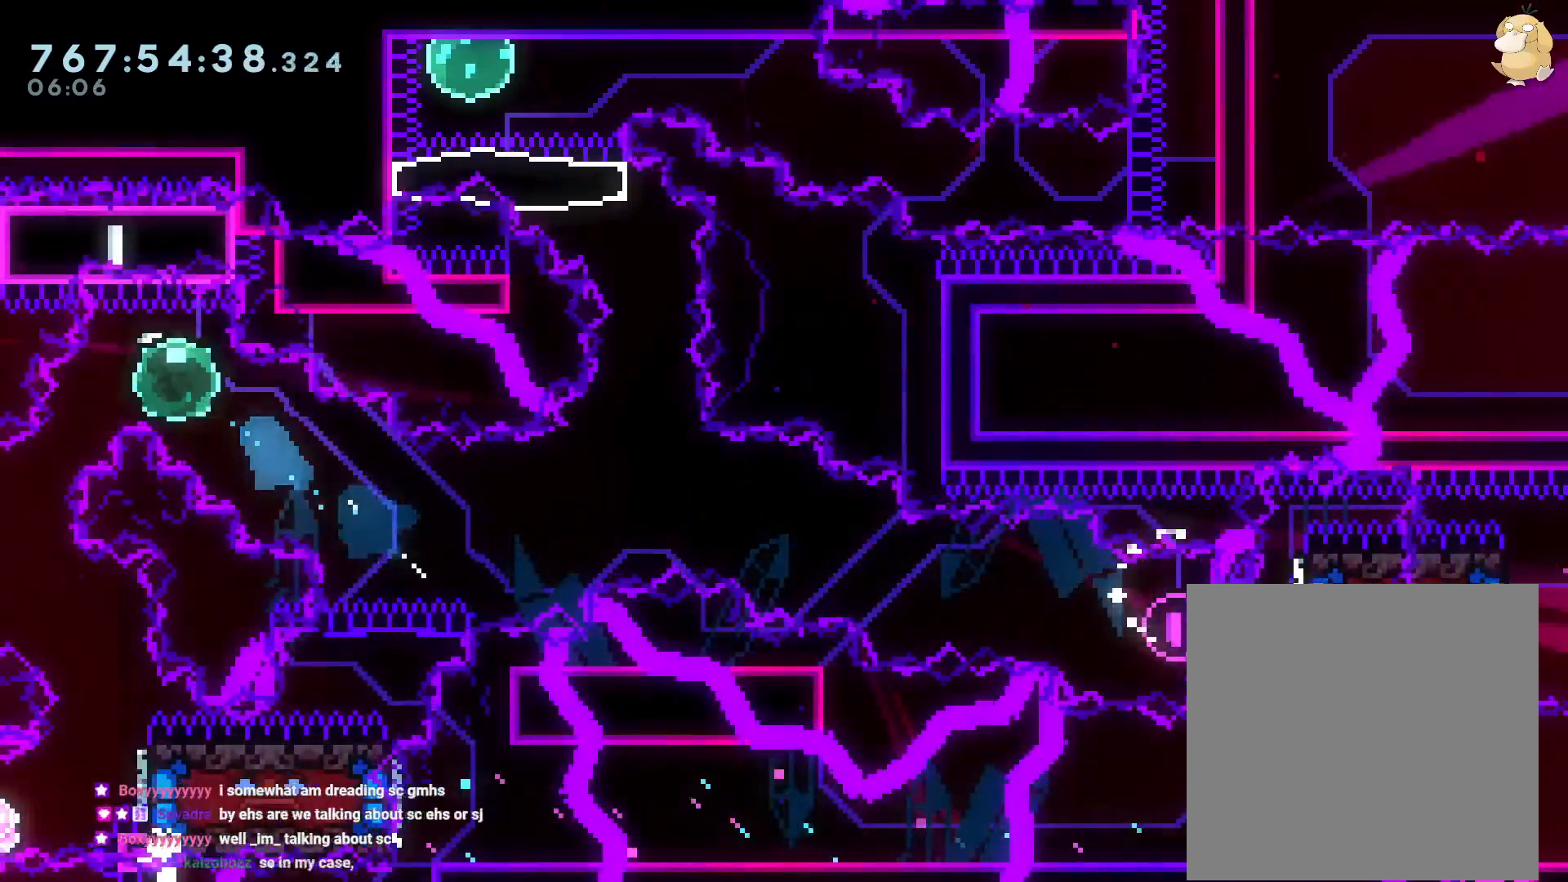
{"buttons": [], "left_stick": "center", "right_stick": "center", "events": [[117, "DPAD_LEFT", "up"], [133, "DPAD_DOWN", "up"], [150, "Y", "up"], [200, "left_stick", "down-left"], [267, "DPAD_DOWN", "down"], [267, "DPAD_RIGHT", "down"], [283, "Y", "down"], [383, "left_stick", "center"], [417, "DPAD_RIGHT", "up"], [433, "DPAD_DOWN", "up"], [467, "Y", "up"]]}
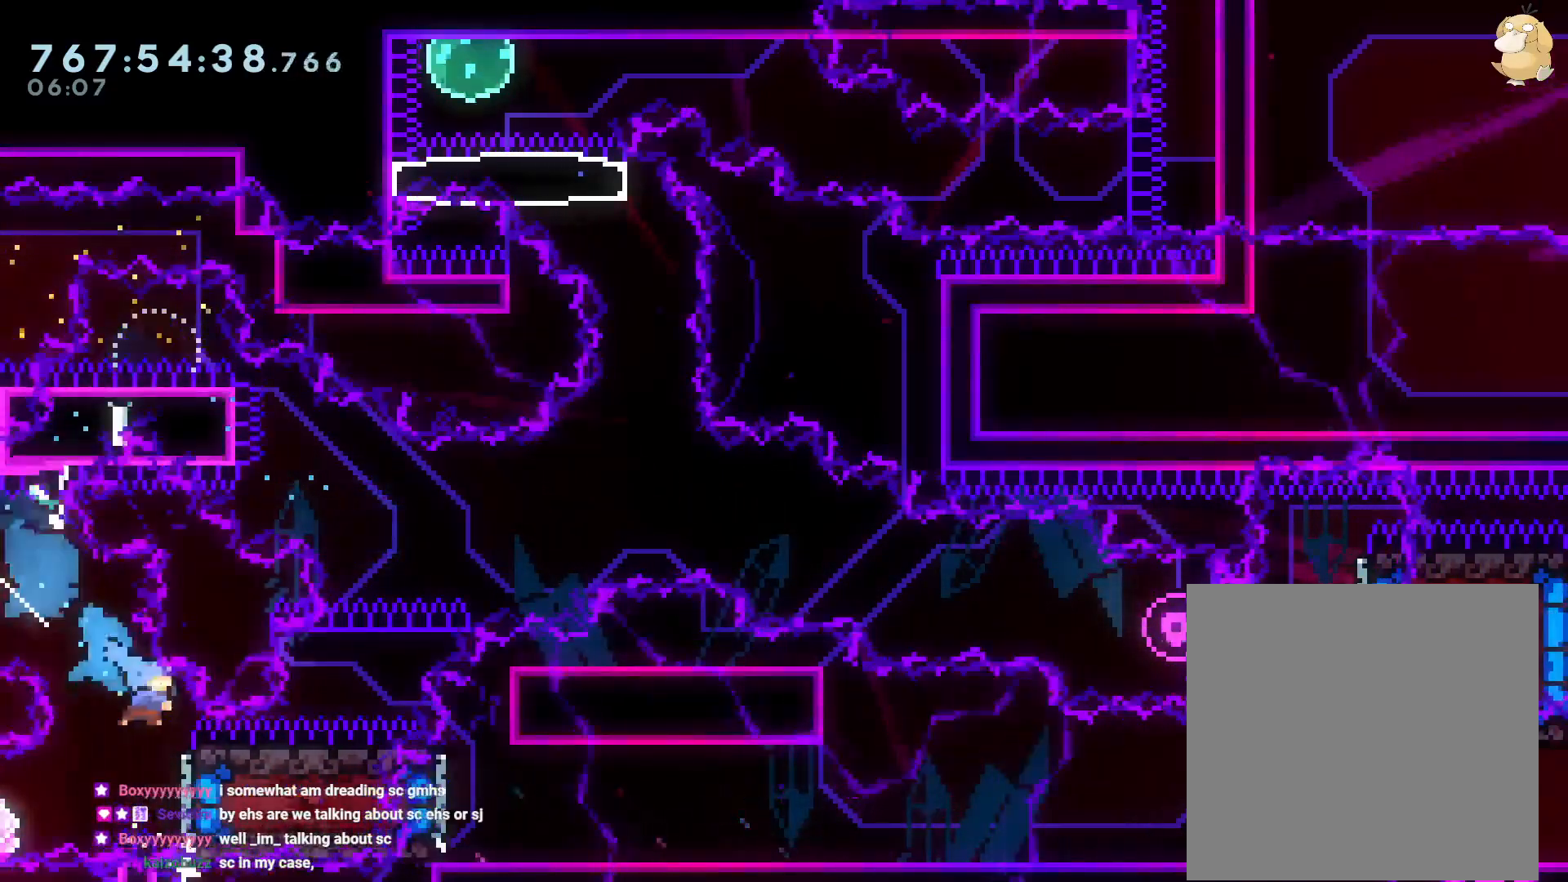
{"buttons": ["DPAD_RIGHT"], "left_stick": "center", "right_stick": "center", "events": [[17, "DPAD_LEFT", "down"], [183, "DPAD_LEFT", "up"], [500, "DPAD_RIGHT", "down"]]}
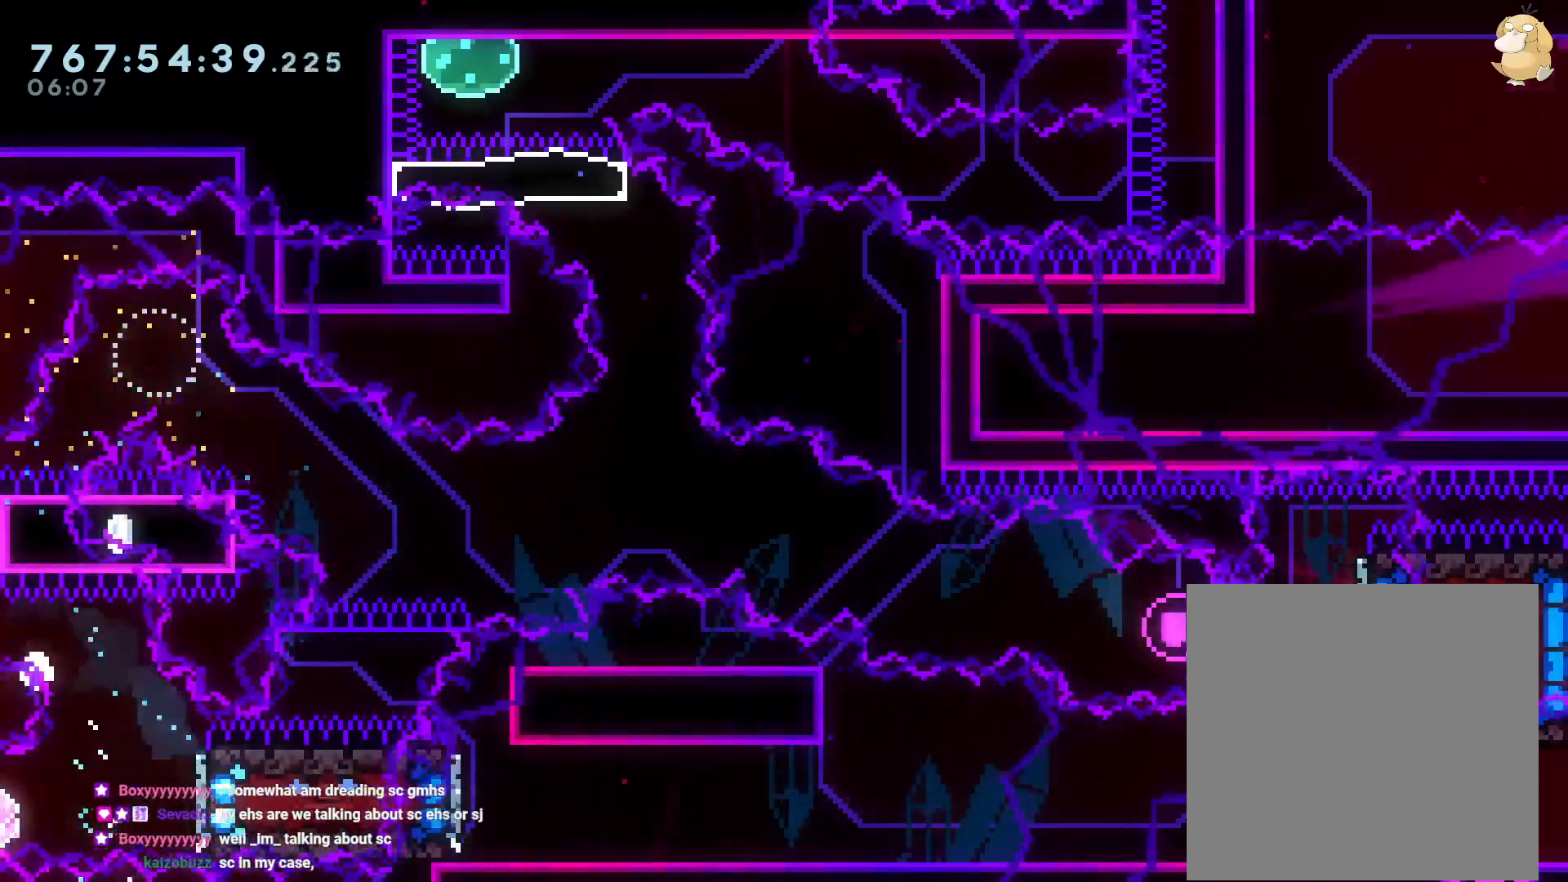
{"buttons": [], "left_stick": "center", "right_stick": "center", "events": [[117, "DPAD_RIGHT", "up"], [133, "B", "down"], [150, "A", "down"], [167, "B", "up"], [267, "A", "up"]]}
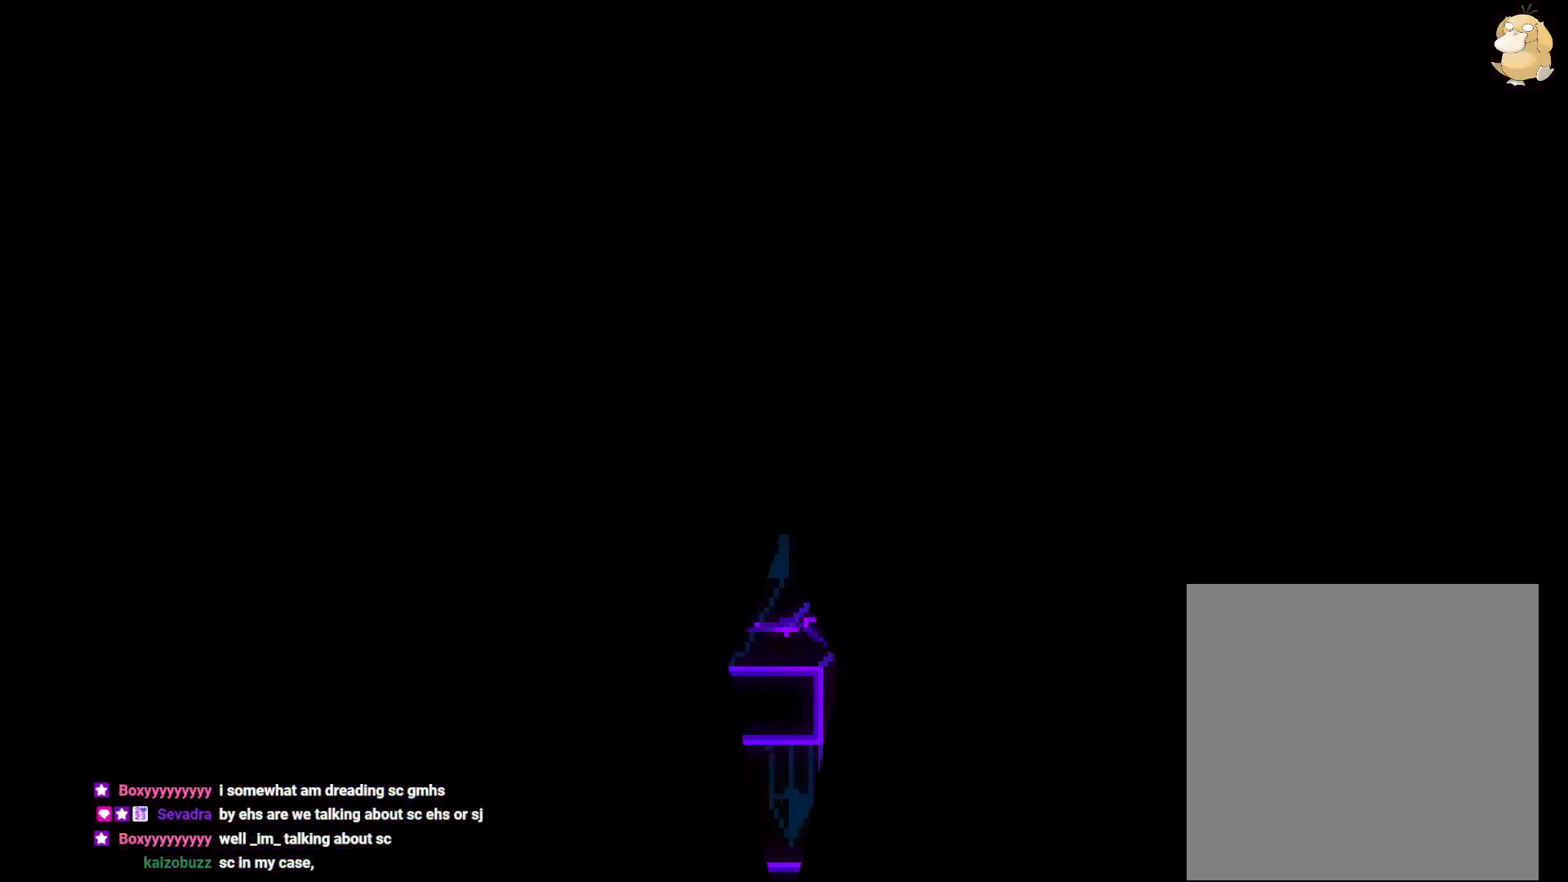
{"buttons": [], "left_stick": "center", "right_stick": "center", "events": []}
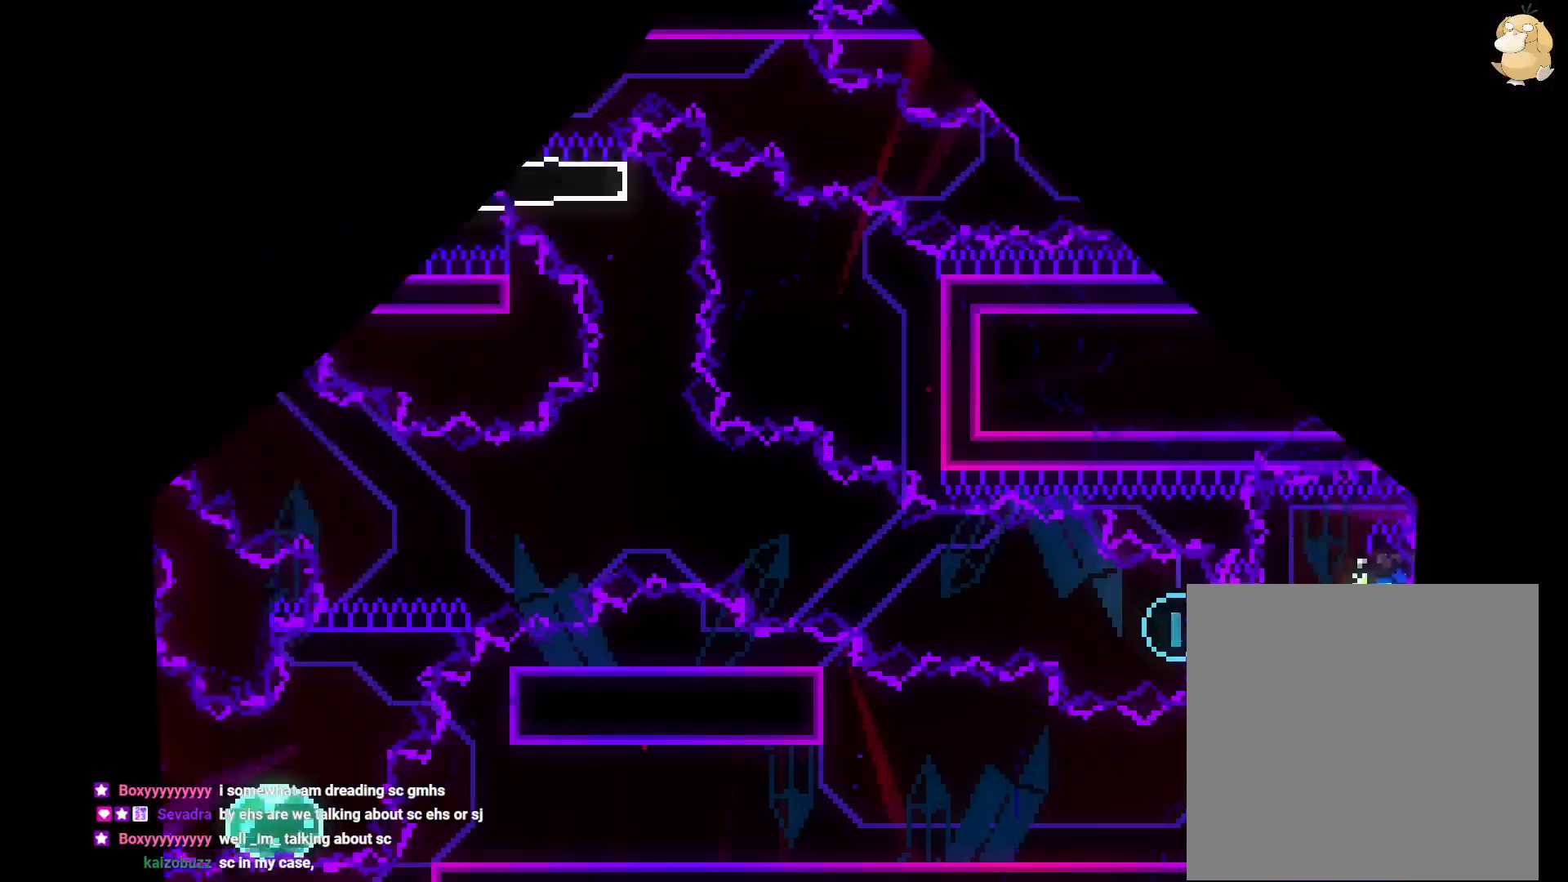
{"buttons": [], "left_stick": "center", "right_stick": "center", "events": [[117, "X", "down"], [133, "X", "up"], [450, "DPAD_DOWN", "down"], [500, "DPAD_DOWN", "up"]]}
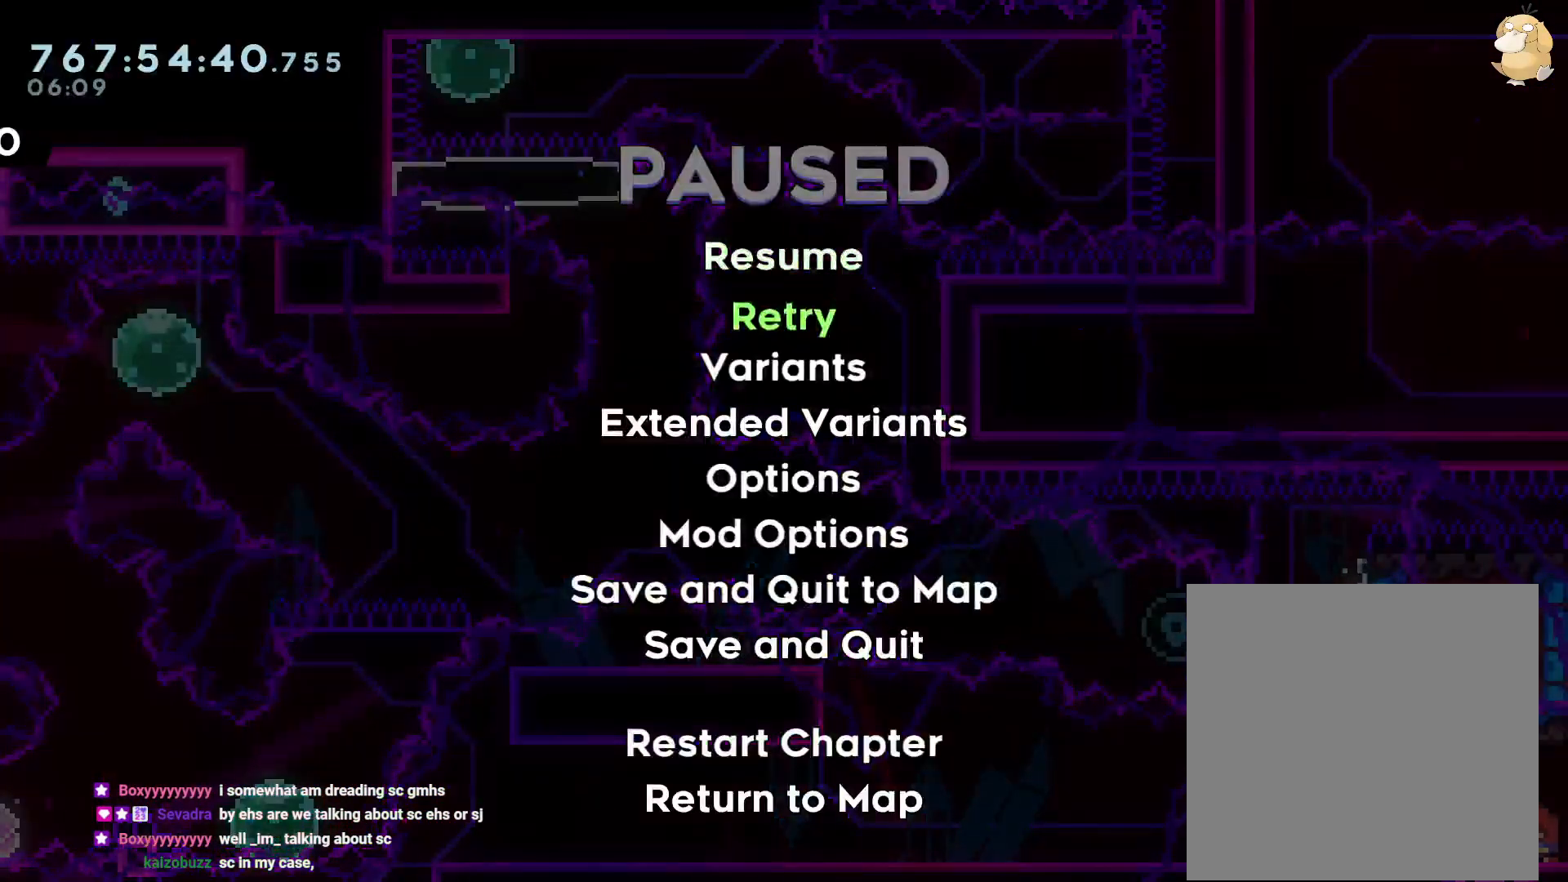
{"buttons": [], "left_stick": "center", "right_stick": "center", "events": [[117, "DPAD_DOWN", "down"], [150, "DPAD_DOWN", "up"], [233, "DPAD_DOWN", "down"], [317, "DPAD_DOWN", "up"]]}
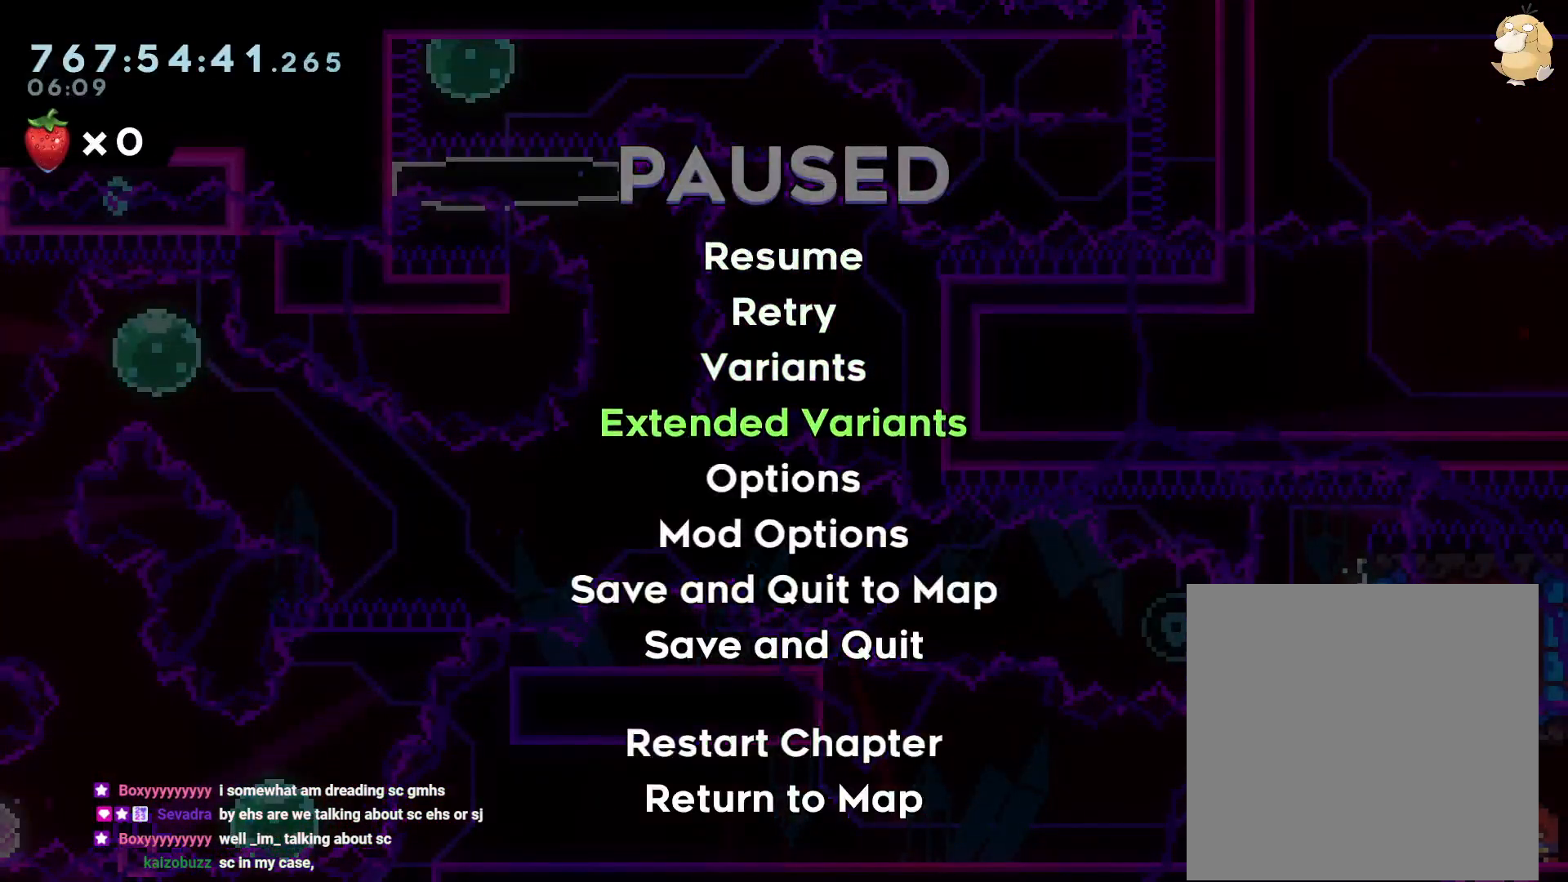
{"buttons": ["DPAD_DOWN"], "left_stick": "center", "right_stick": "center", "events": [[17, "DPAD_DOWN", "down"], [83, "DPAD_DOWN", "up"], [150, "A", "down"], [250, "A", "up"], [283, "DPAD_DOWN", "down"]]}
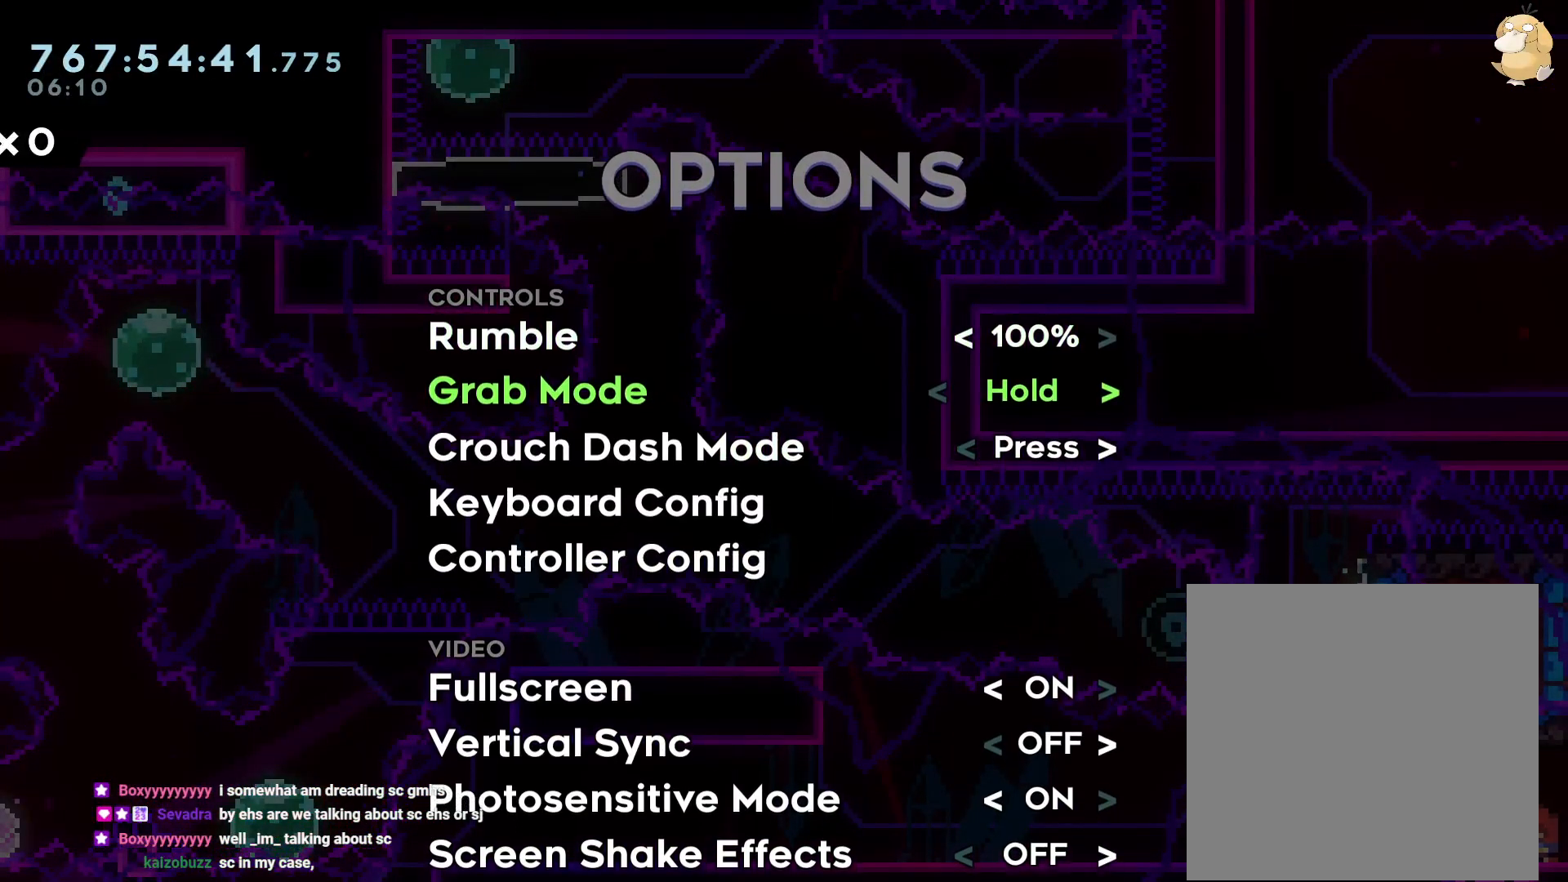
{"buttons": ["DPAD_DOWN"], "left_stick": "center", "right_stick": "center", "events": []}
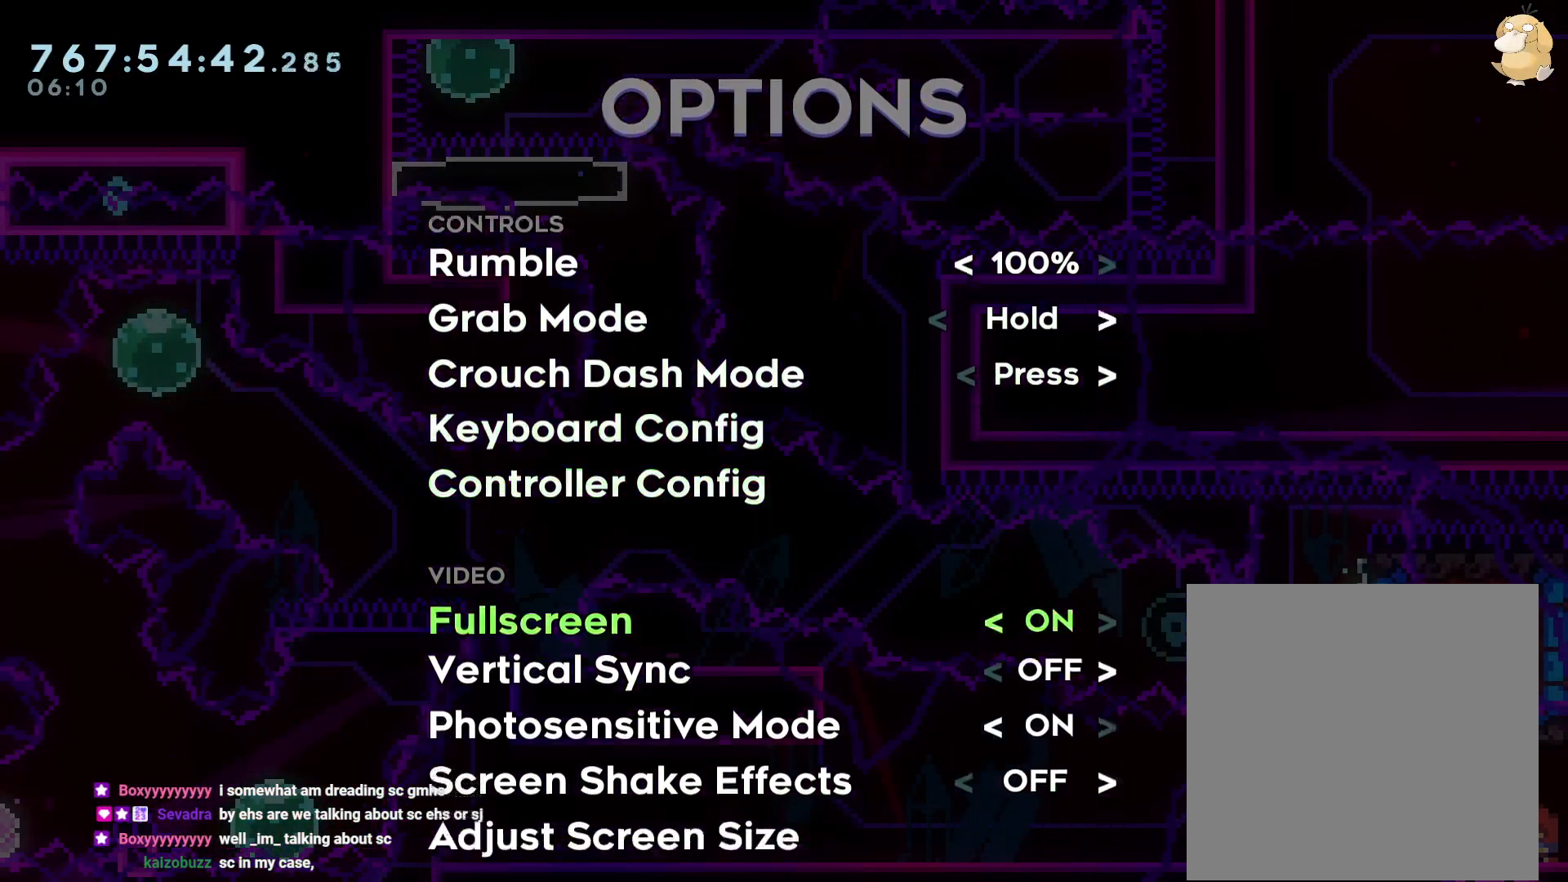
{"buttons": ["DPAD_DOWN"], "left_stick": "center", "right_stick": "center", "events": []}
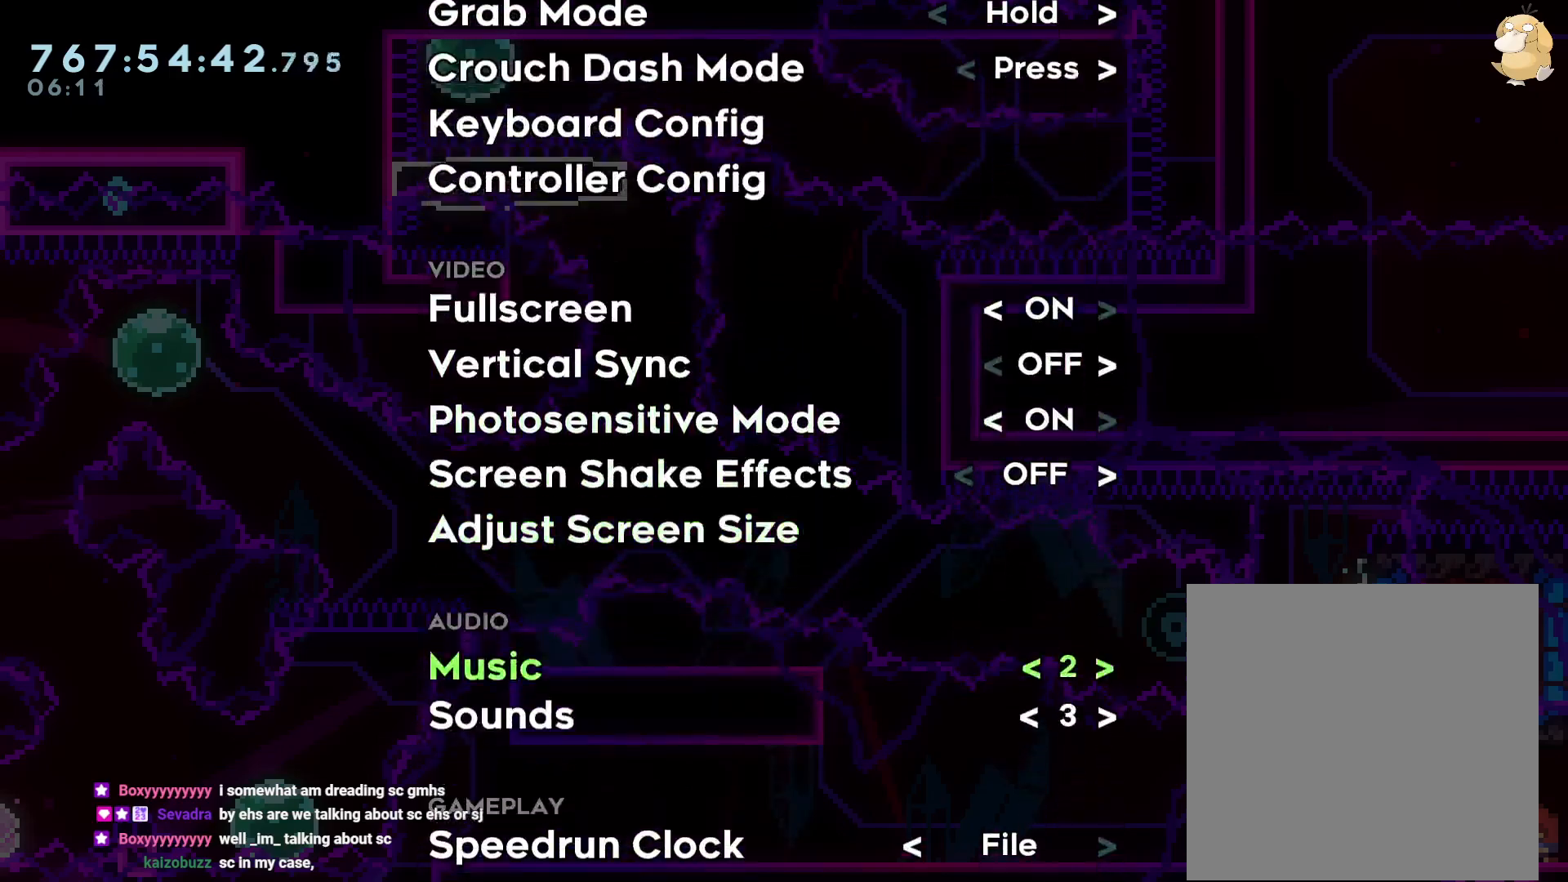
{"buttons": [], "left_stick": "center", "right_stick": "center", "events": [[117, "DPAD_DOWN", "up"], [367, "DPAD_LEFT", "down"], [500, "DPAD_LEFT", "up"]]}
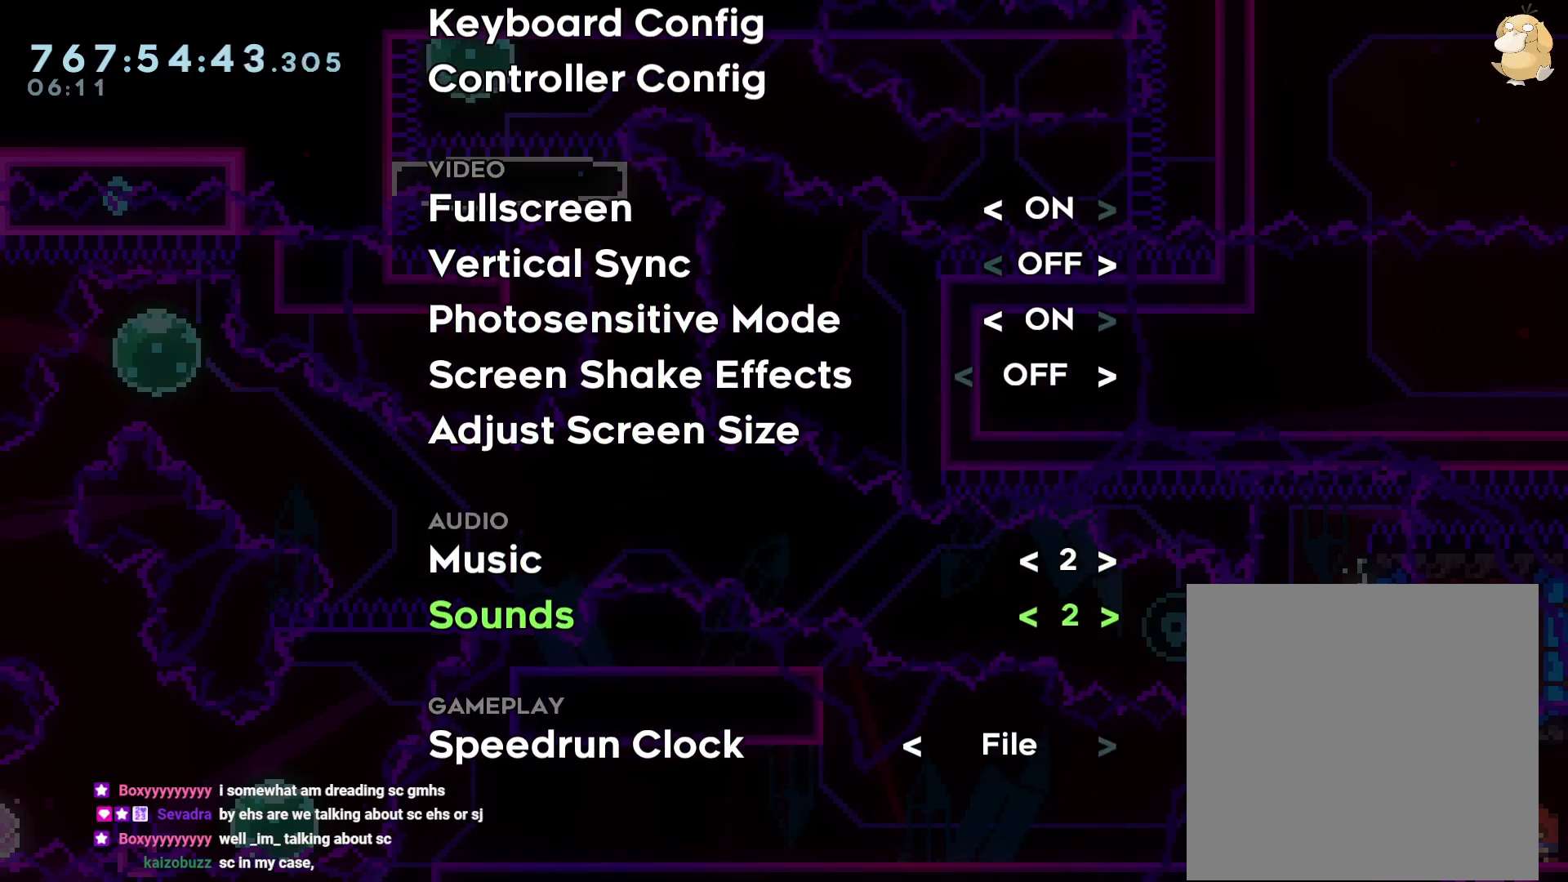
{"buttons": [], "left_stick": "center", "right_stick": "center", "events": [[133, "DPAD_LEFT", "down"], [217, "DPAD_LEFT", "up"], [417, "DPAD_RIGHT", "down"], [483, "DPAD_RIGHT", "up"]]}
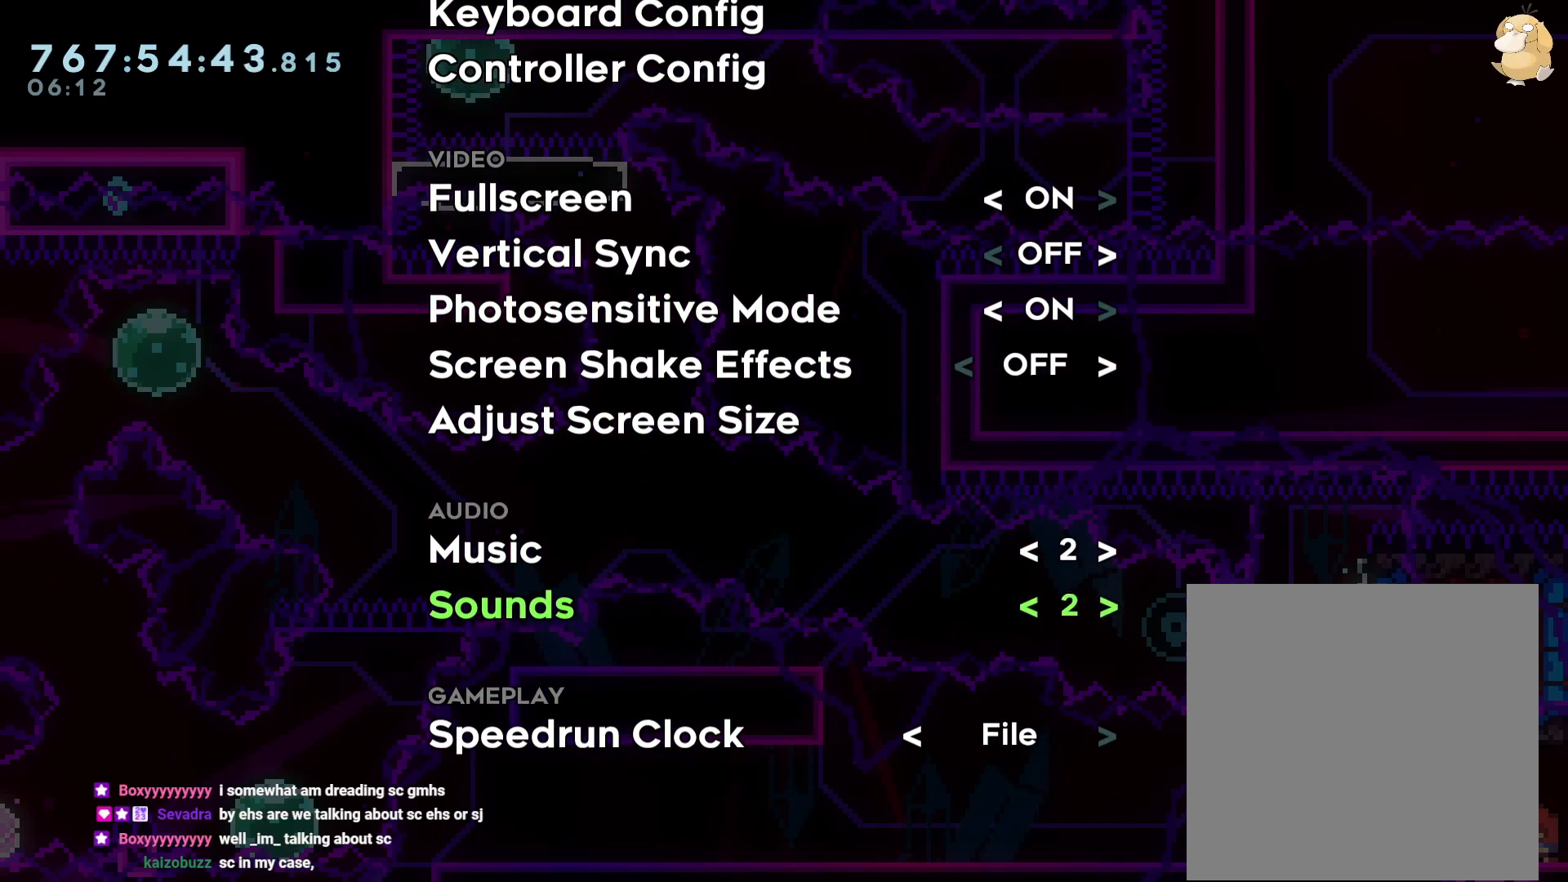
{"buttons": [], "left_stick": "center", "right_stick": "center", "events": []}
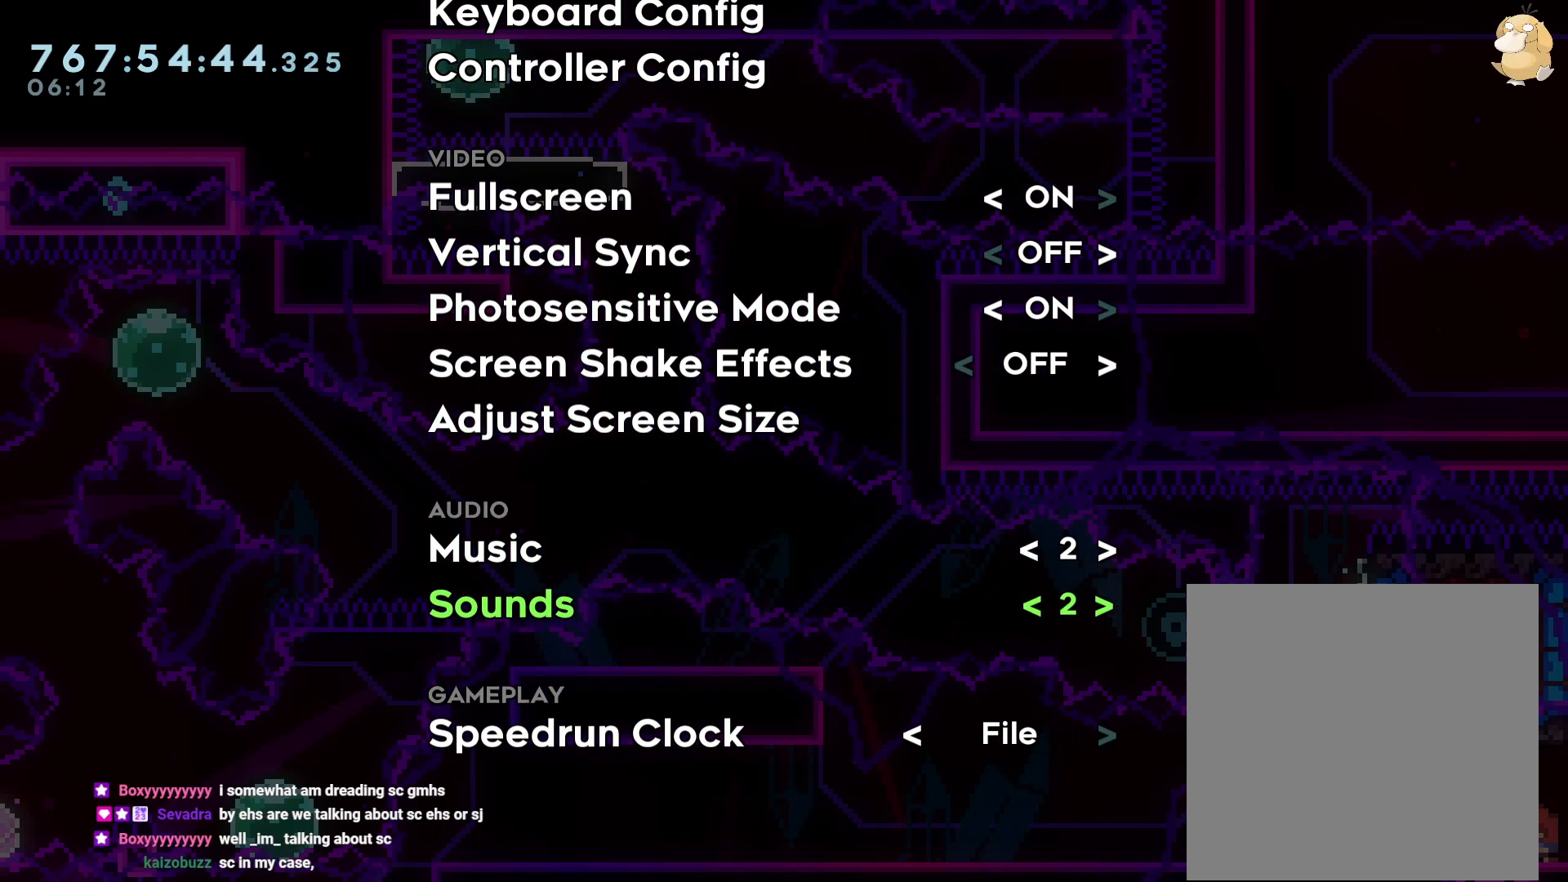
{"buttons": ["B"], "left_stick": "center", "right_stick": "center", "events": [[33, "B", "down"], [167, "B", "up"], [183, "B", "down"], [267, "B", "up"], [350, "B", "down"], [450, "B", "up"], [500, "B", "down"]]}
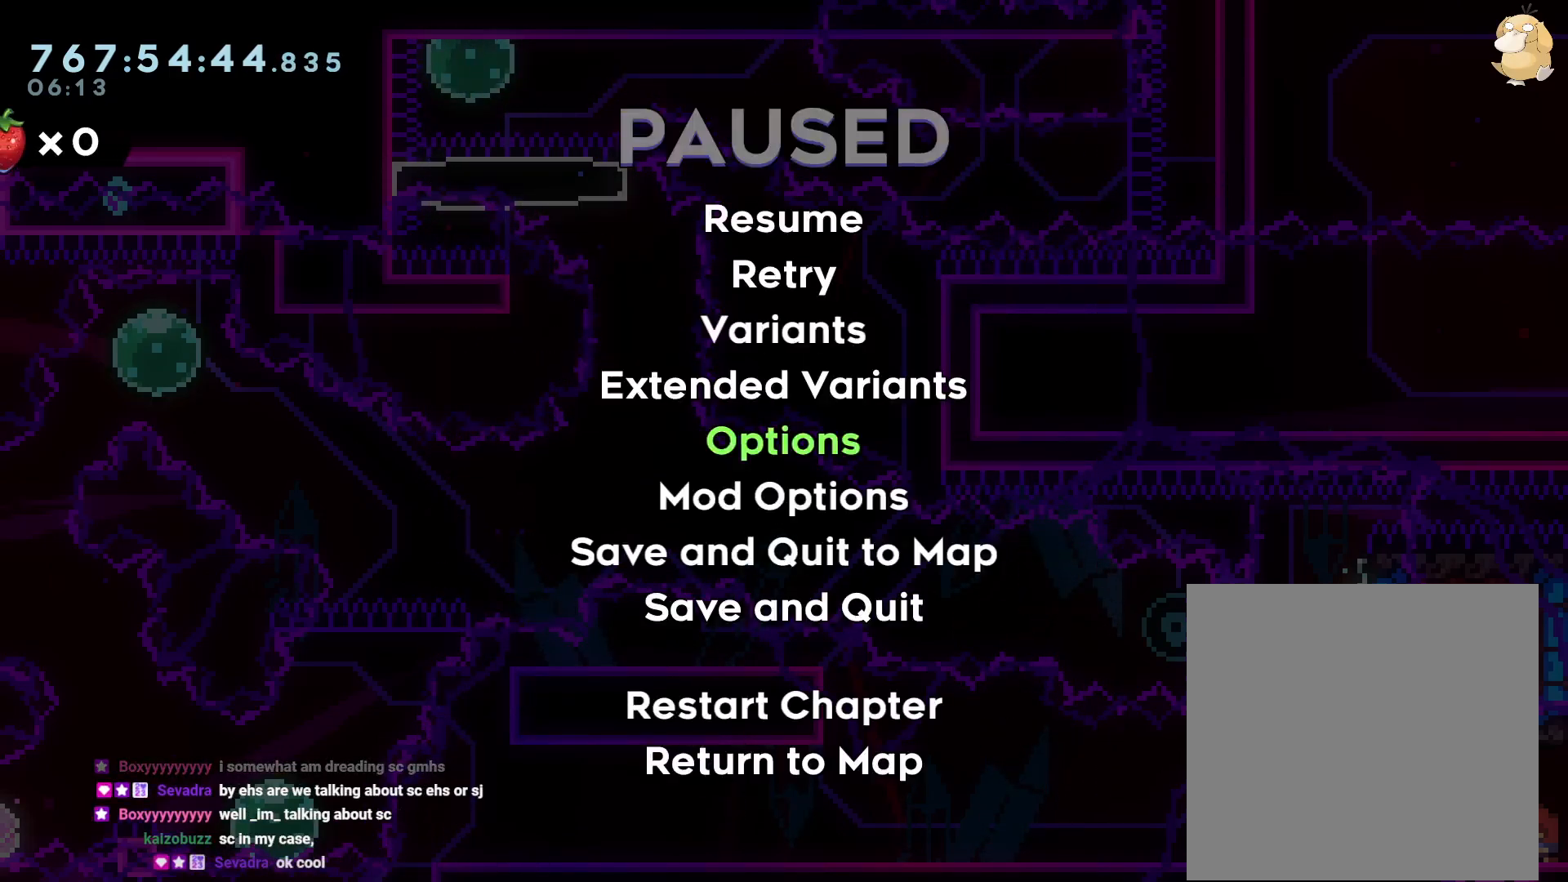
{"buttons": ["DPAD_RIGHT"], "left_stick": "center", "right_stick": "center", "events": [[133, "B", "up"], [400, "DPAD_RIGHT", "down"]]}
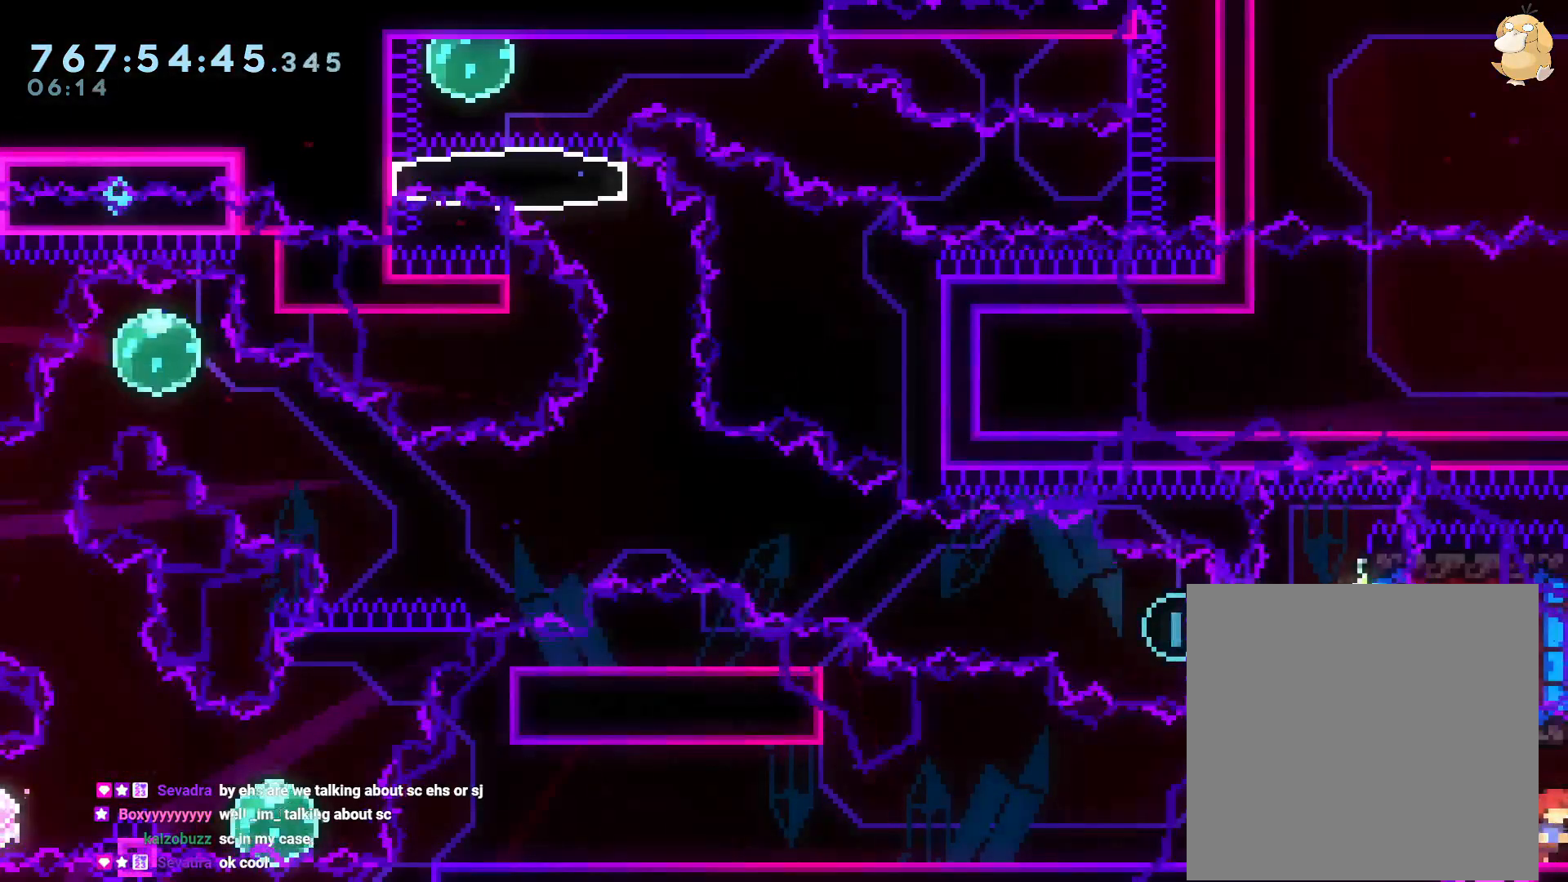
{"buttons": [], "left_stick": "center", "right_stick": "center", "events": [[17, "DPAD_RIGHT", "up"], [133, "B", "down"], [233, "DPAD_LEFT", "down"], [283, "Y", "down"], [317, "B", "up"], [433, "DPAD_LEFT", "up"], [433, "Y", "up"]]}